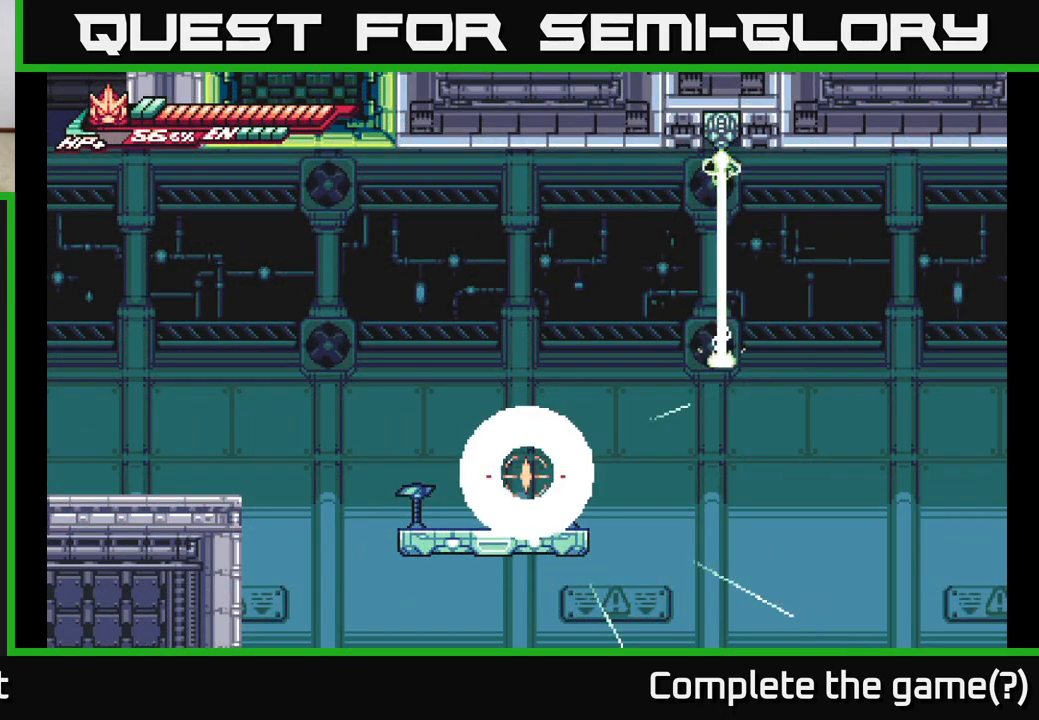
Gameplay with a controller (Xbox layout); each line is a JSON object with the inputs held at the frame after it. "events" lists button and stick changes between this image and that frame as [ms after this image, input, new state], when the widget could be followed in between.
{"buttons": [], "left_stick": "center", "right_stick": "center", "events": []}
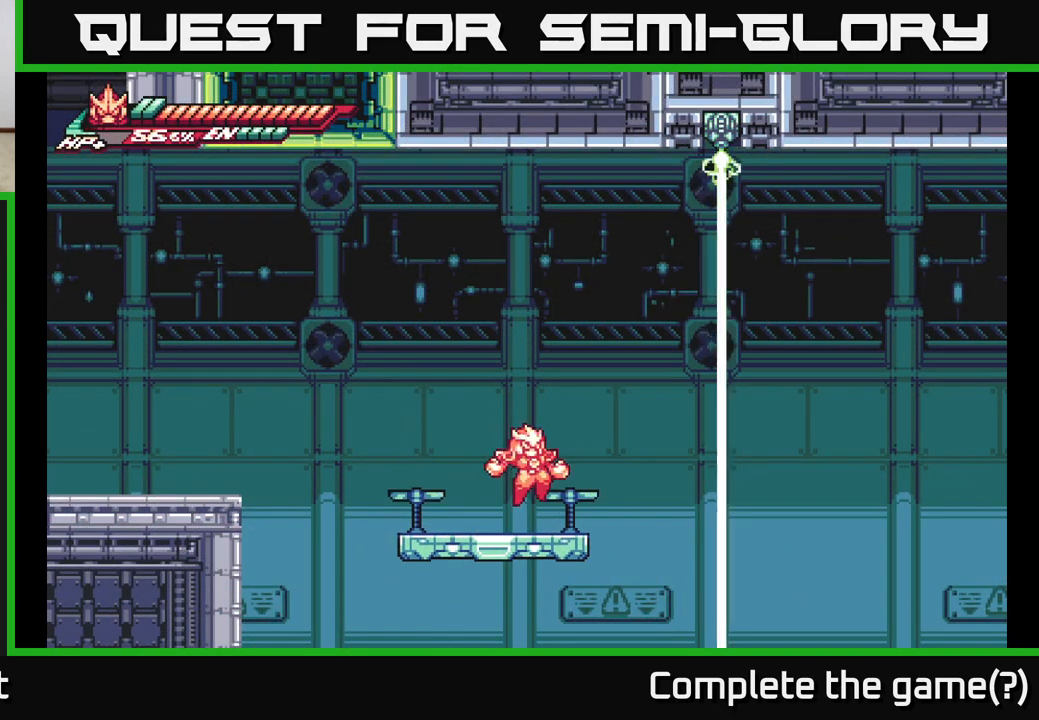
{"buttons": ["A", "L2"], "left_stick": "up-right", "right_stick": "center", "events": [[400, "left_stick", "right"], [433, "L2", "down"], [467, "A", "down"], [483, "left_stick", "up-right"]]}
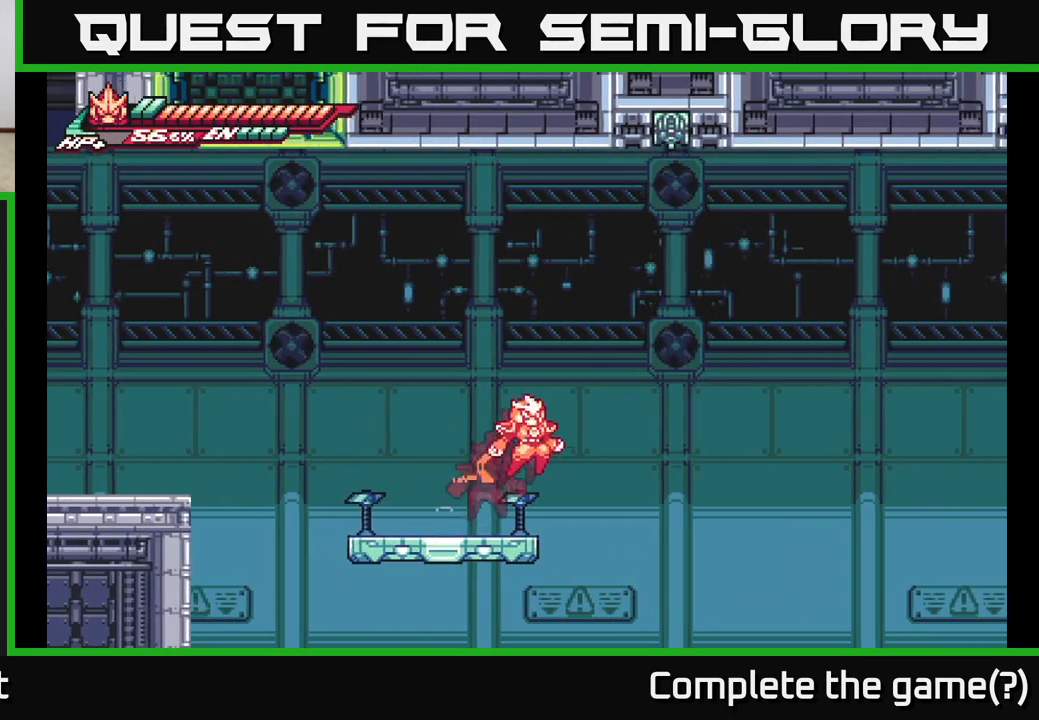
{"buttons": ["A", "L2", "R2"], "left_stick": "up-right", "right_stick": "center", "events": [[267, "R2", "down"]]}
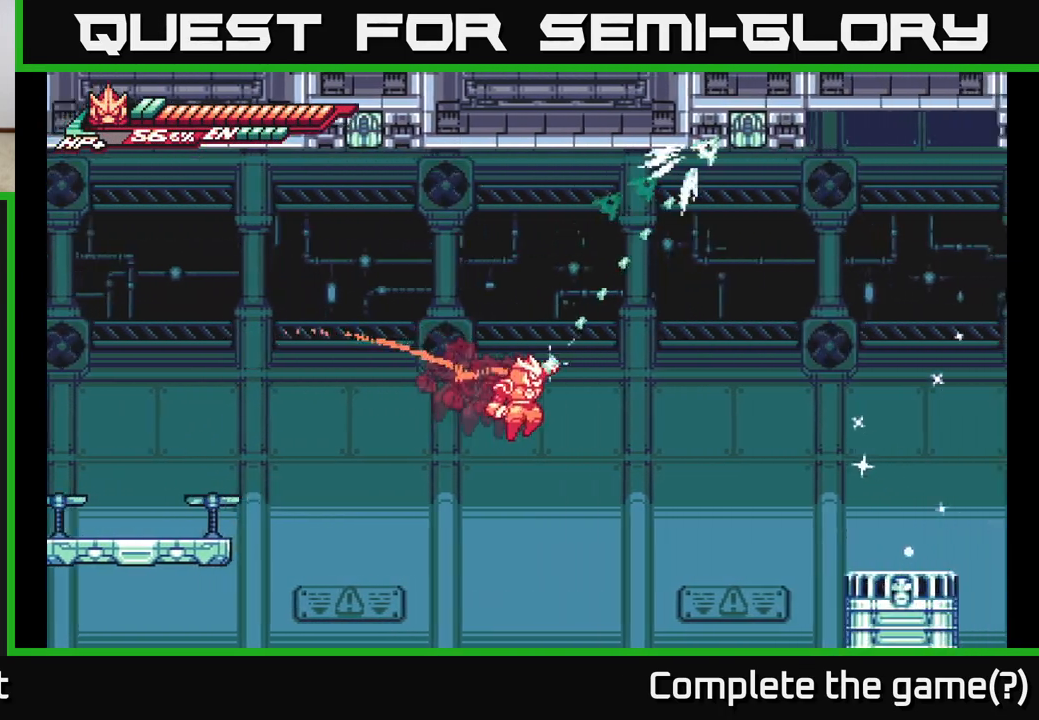
{"buttons": ["L2"], "left_stick": "up-right", "right_stick": "center", "events": [[350, "A", "up"], [467, "R2", "up"]]}
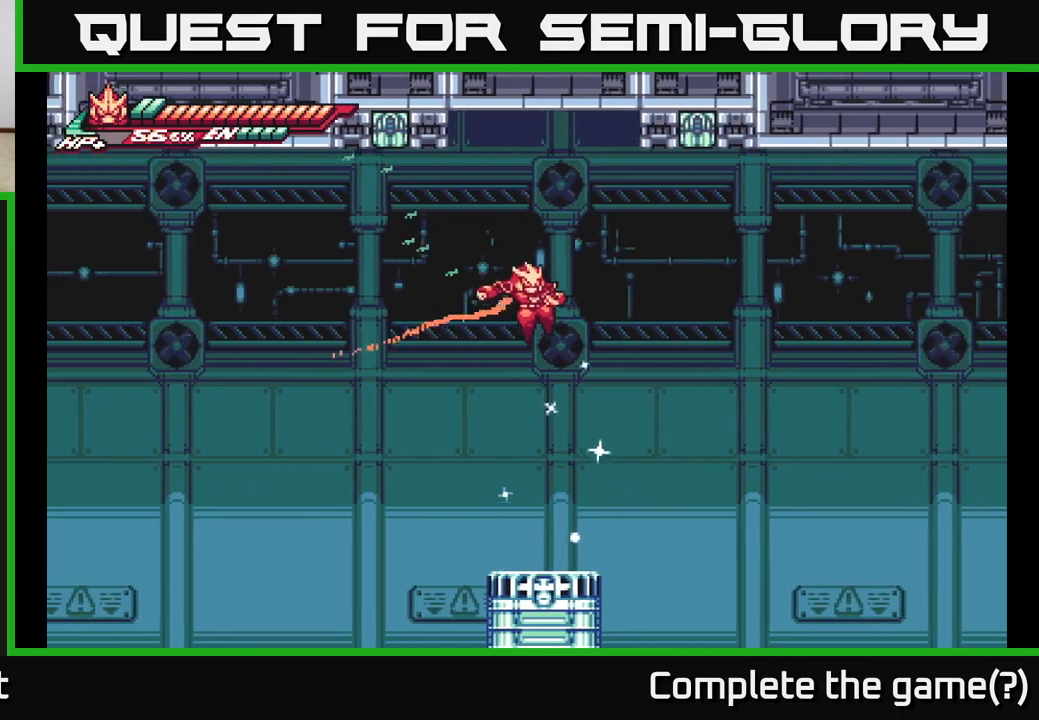
{"buttons": ["L2", "R2"], "left_stick": "right", "right_stick": "center", "events": [[150, "R2", "down"], [450, "left_stick", "right"]]}
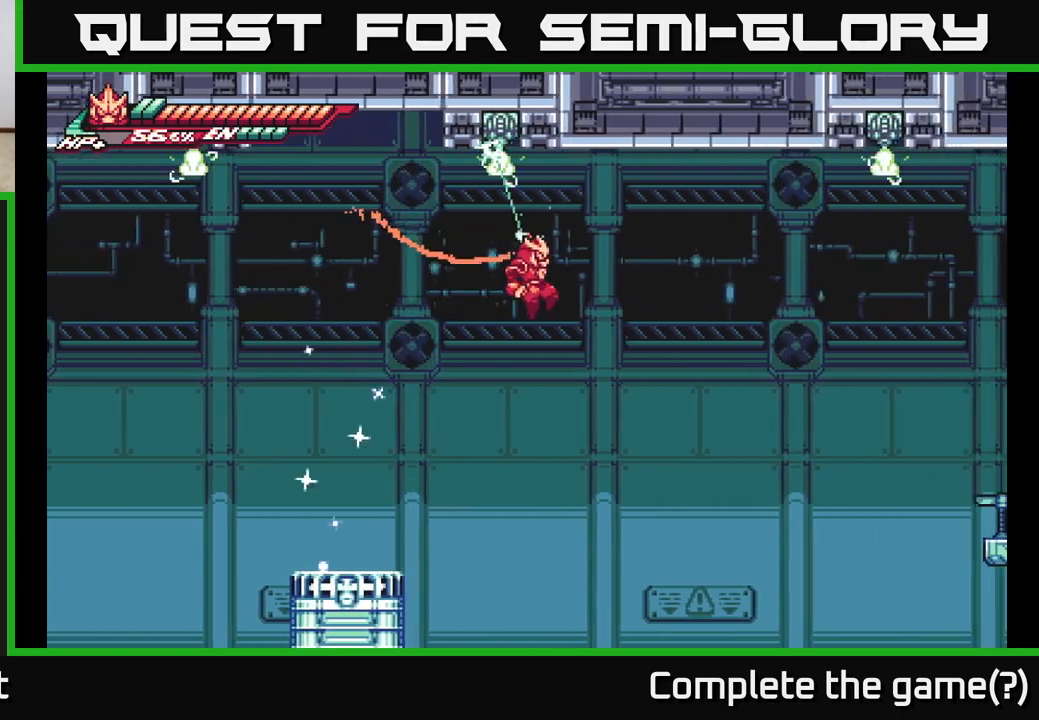
{"buttons": ["L2", "R2"], "left_stick": "down-right", "right_stick": "center", "events": [[233, "left_stick", "down-right"]]}
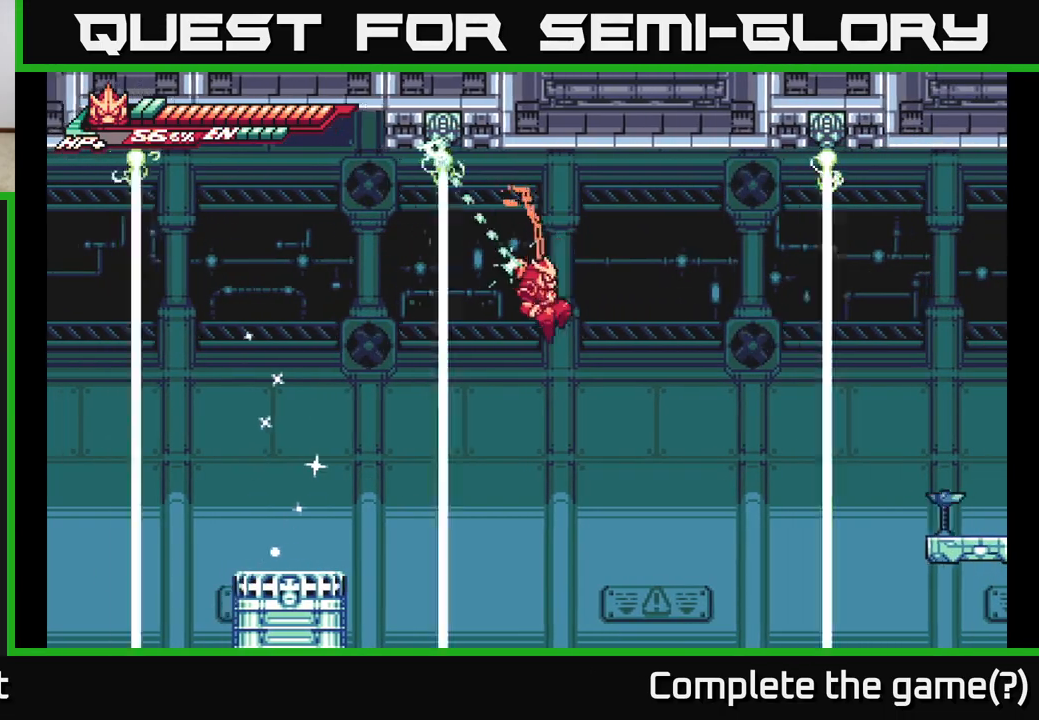
{"buttons": ["L2"], "left_stick": "left", "right_stick": "center", "events": [[83, "left_stick", "right"], [383, "left_stick", "down-left"], [500, "R2", "up"], [500, "left_stick", "left"]]}
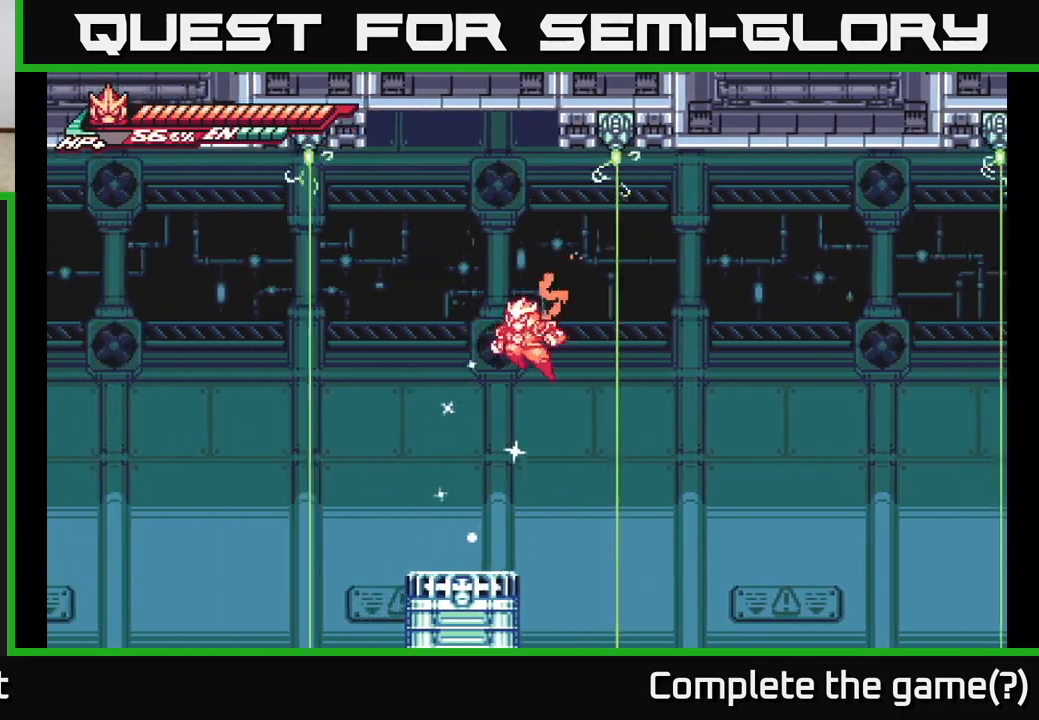
{"buttons": ["L2", "R2"], "left_stick": "up-right", "right_stick": "center", "events": [[50, "A", "down"], [150, "A", "up"], [233, "left_stick", "center"], [250, "L2", "up"], [333, "left_stick", "right"], [383, "L2", "down"], [483, "left_stick", "up-right"], [500, "R2", "down"]]}
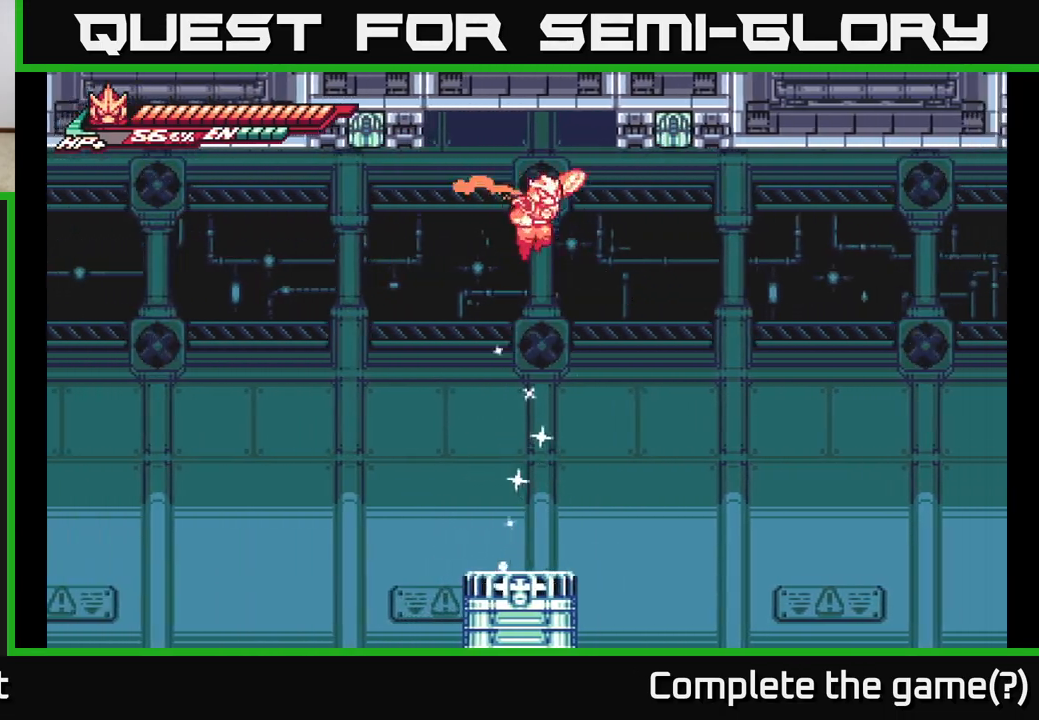
{"buttons": ["L2"], "left_stick": "down-right", "right_stick": "center", "events": [[333, "left_stick", "right"], [467, "left_stick", "down-right"], [483, "R2", "up"]]}
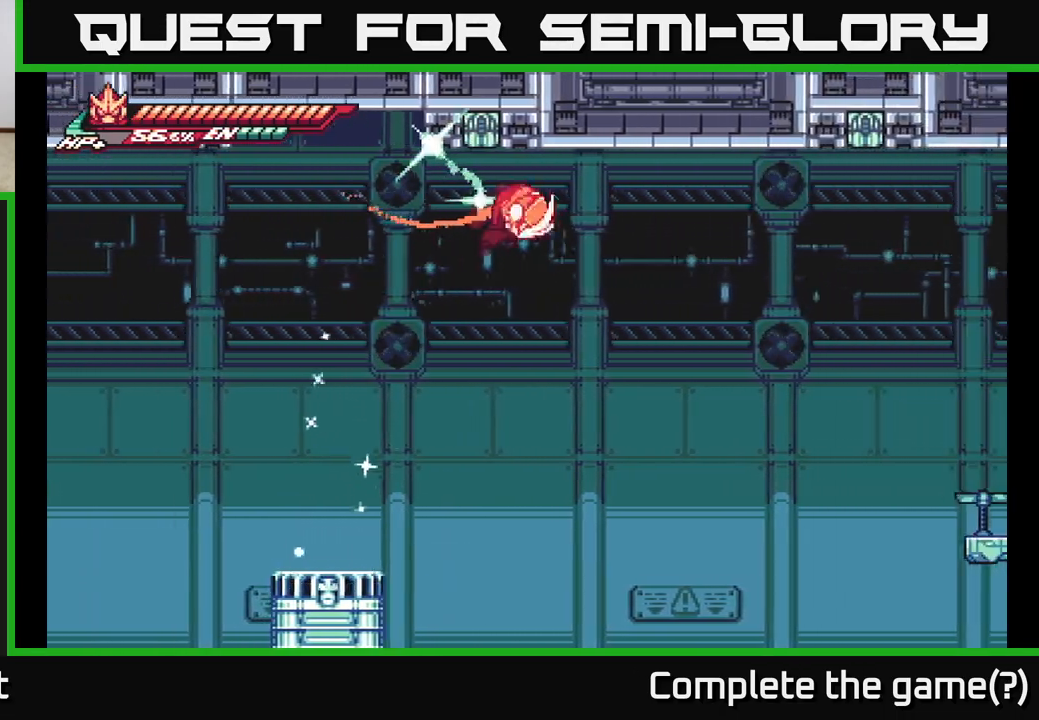
{"buttons": ["L2", "R2"], "left_stick": "right", "right_stick": "center", "events": [[133, "left_stick", "right"], [250, "R2", "down"], [250, "left_stick", "up-right"], [450, "left_stick", "right"]]}
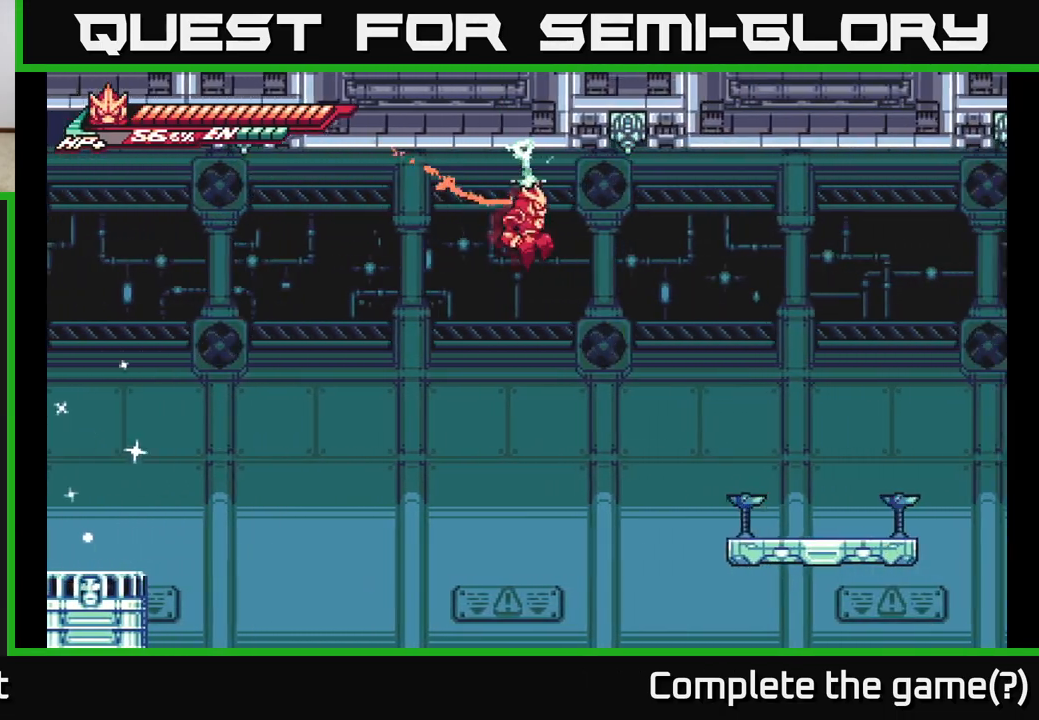
{"buttons": [], "left_stick": "right", "right_stick": "center", "events": [[150, "R2", "up"], [350, "L2", "up"]]}
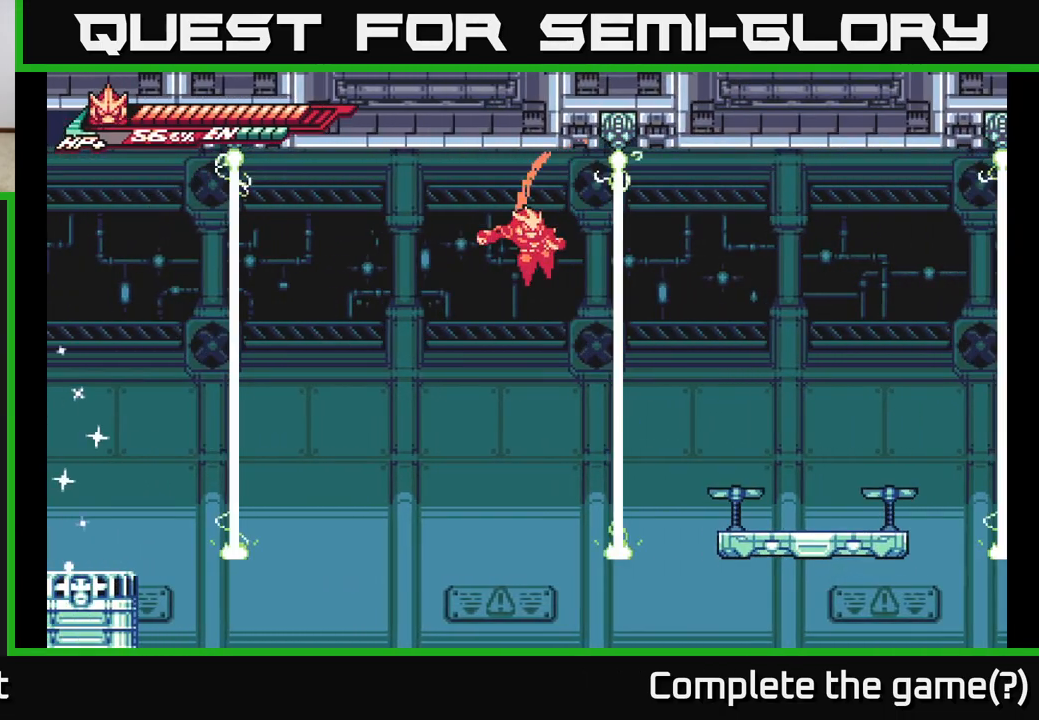
{"buttons": ["L2", "R2"], "left_stick": "up-right", "right_stick": "center", "events": [[83, "L2", "down"], [133, "A", "down"], [133, "R2", "down"], [167, "left_stick", "up-right"], [333, "A", "up"], [333, "R2", "up"], [467, "R2", "down"]]}
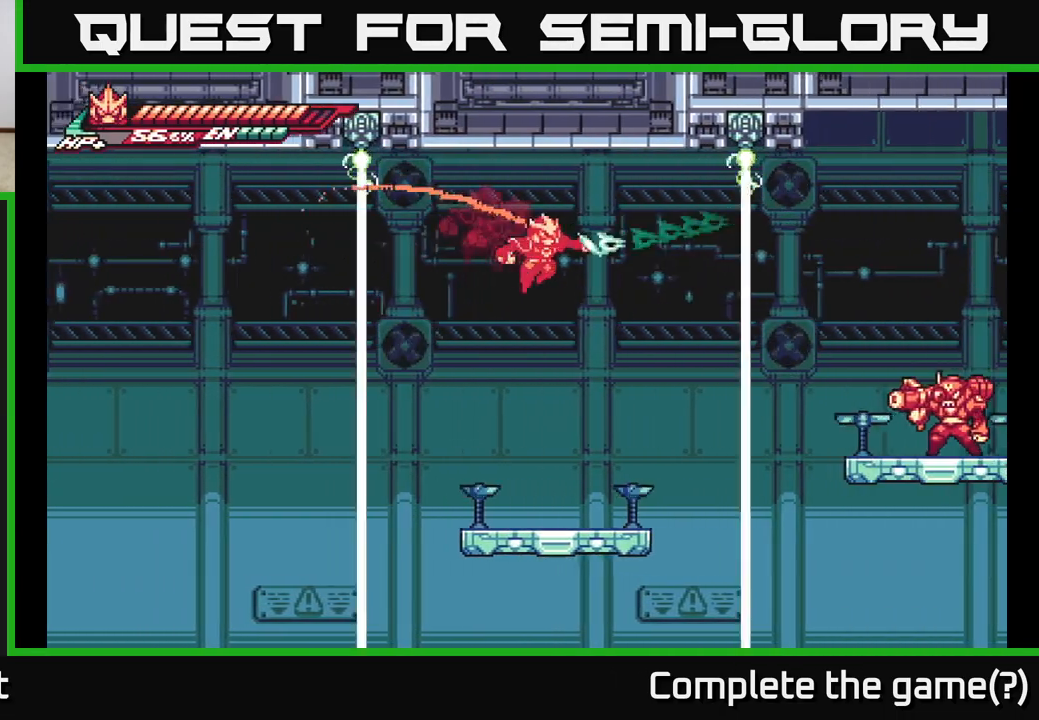
{"buttons": ["L2"], "left_stick": "right", "right_stick": "center", "events": [[150, "R2", "up"], [167, "L2", "up"], [183, "left_stick", "center"], [233, "left_stick", "left"], [367, "left_stick", "center"], [467, "L2", "down"], [467, "left_stick", "right"]]}
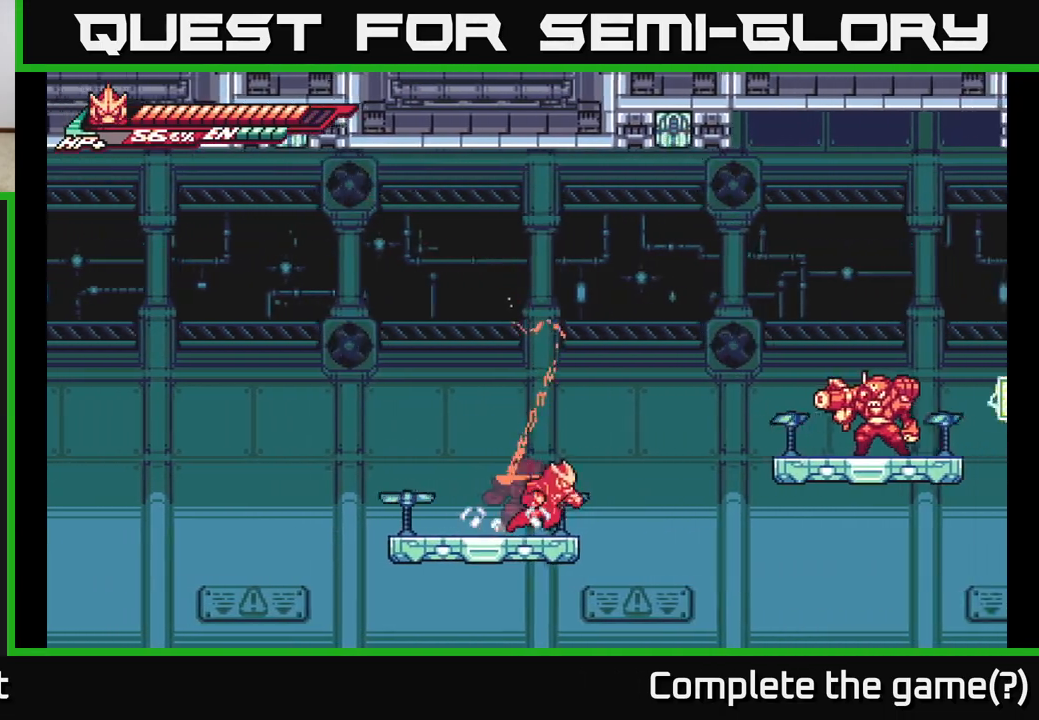
{"buttons": ["L2"], "left_stick": "right", "right_stick": "center", "events": [[100, "A", "down"], [267, "A", "up"], [367, "X", "down"], [500, "X", "up"]]}
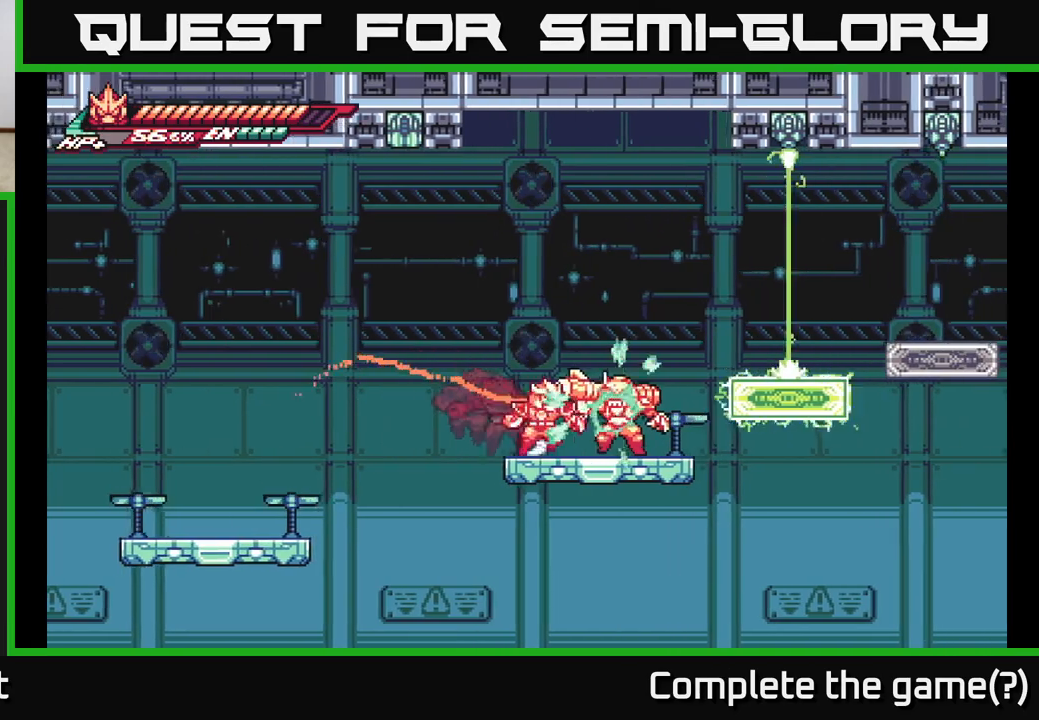
{"buttons": [], "left_stick": "center", "right_stick": "center", "events": [[50, "A", "down"], [50, "L2", "up"], [83, "left_stick", "center"], [100, "X", "down"], [200, "X", "up"], [300, "A", "up"], [350, "X", "down"], [450, "X", "up"]]}
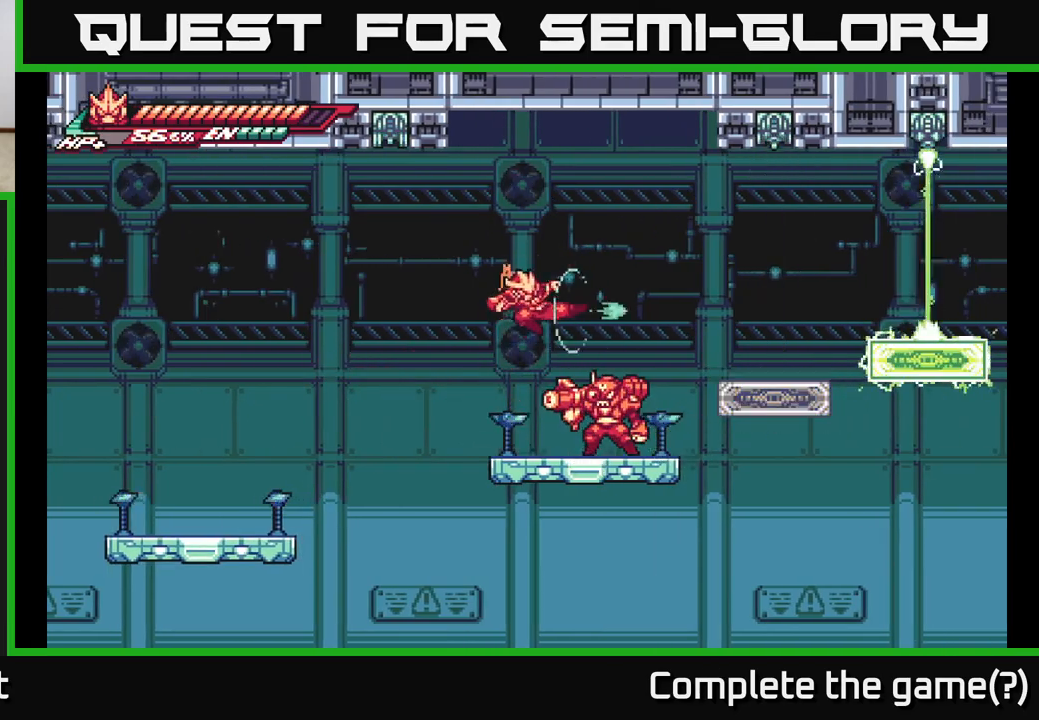
{"buttons": ["X"], "left_stick": "center", "right_stick": "center", "events": [[67, "X", "down"], [167, "X", "up"], [267, "X", "down"], [367, "X", "up"], [483, "X", "down"]]}
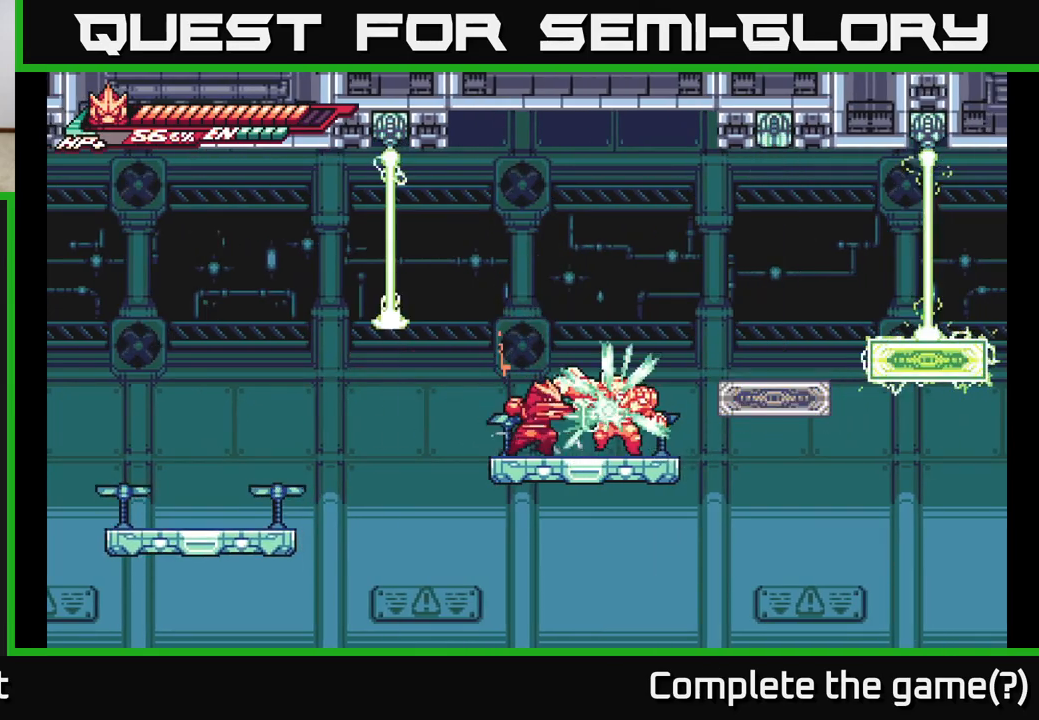
{"buttons": ["X"], "left_stick": "center", "right_stick": "center", "events": [[83, "X", "up"], [200, "X", "down"], [333, "X", "up"], [450, "X", "down"]]}
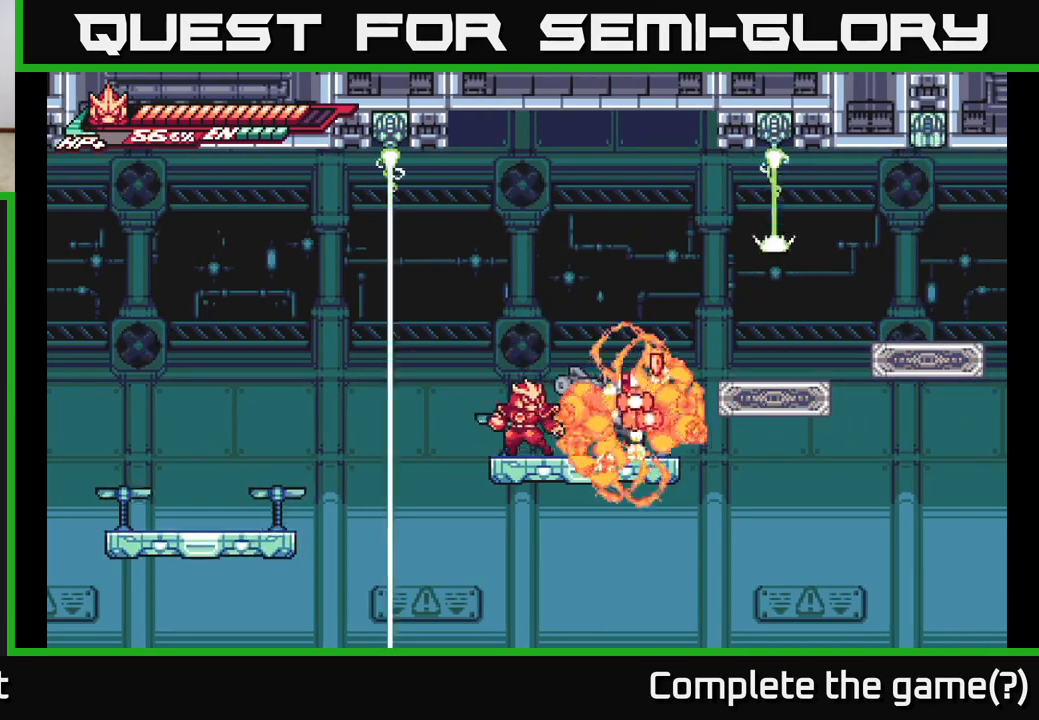
{"buttons": ["R2"], "left_stick": "center", "right_stick": "center", "events": [[83, "X", "up"], [417, "R2", "down"]]}
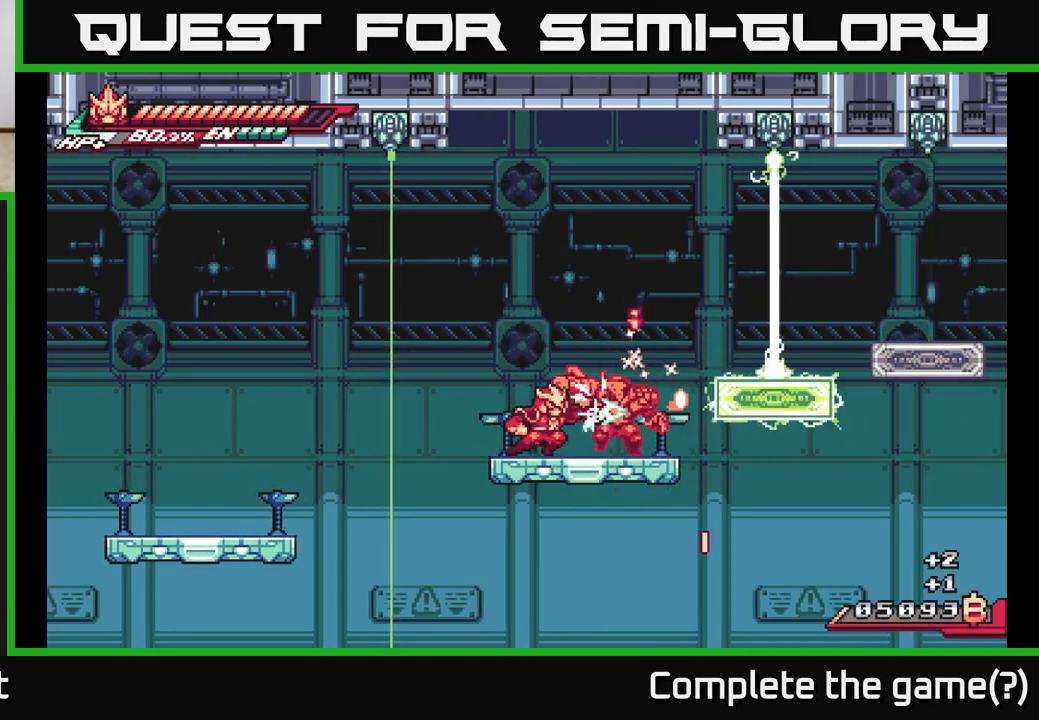
{"buttons": [], "left_stick": "up-right", "right_stick": "center", "events": [[50, "left_stick", "right"], [200, "A", "down"], [200, "left_stick", "up-right"], [217, "L2", "down"], [433, "A", "up"], [433, "R2", "up"], [500, "L2", "up"]]}
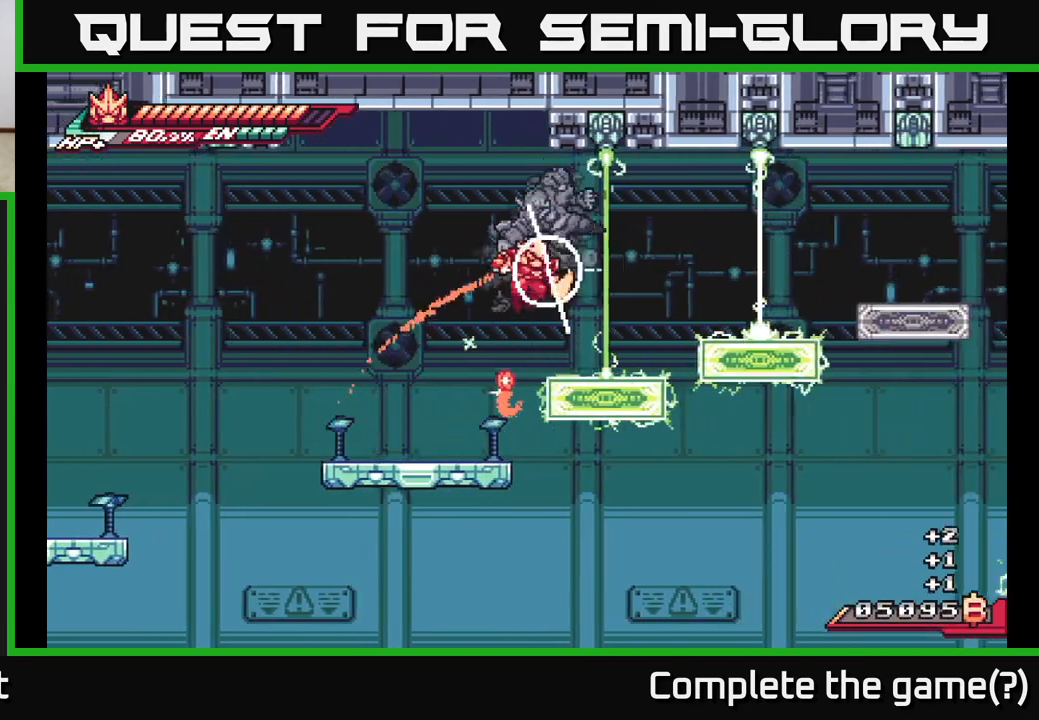
{"buttons": [], "left_stick": "center", "right_stick": "center", "events": [[50, "left_stick", "left"], [367, "left_stick", "center"]]}
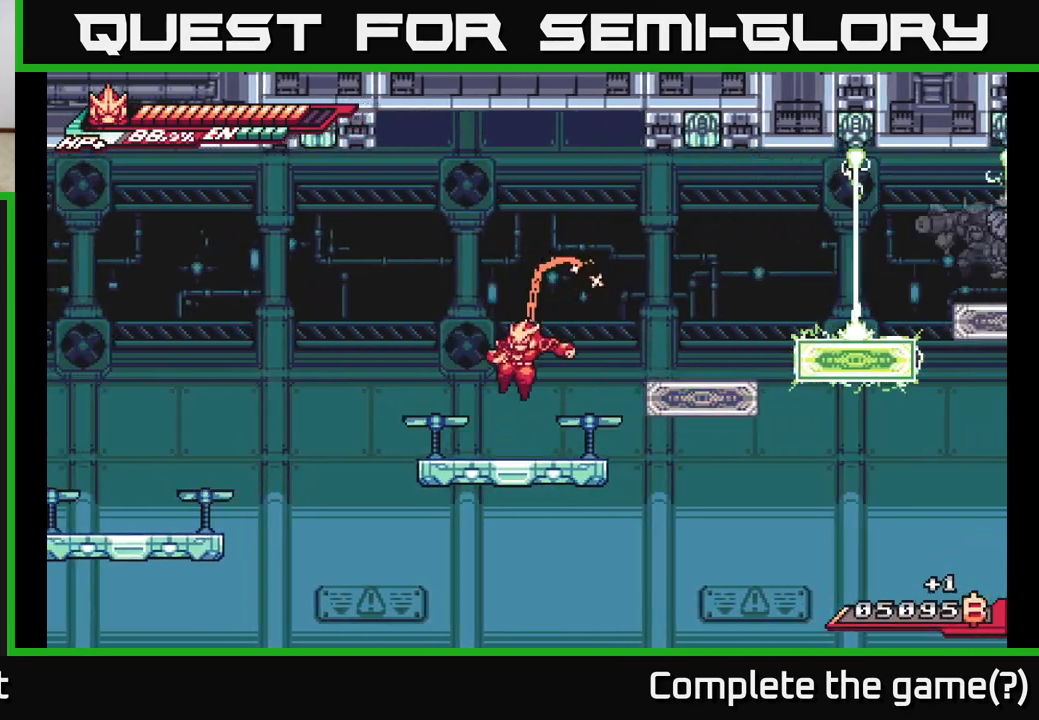
{"buttons": [], "left_stick": "center", "right_stick": "center", "events": [[50, "L2", "down"], [67, "left_stick", "right"], [133, "A", "down"], [367, "A", "up"], [400, "L2", "up"], [450, "left_stick", "center"]]}
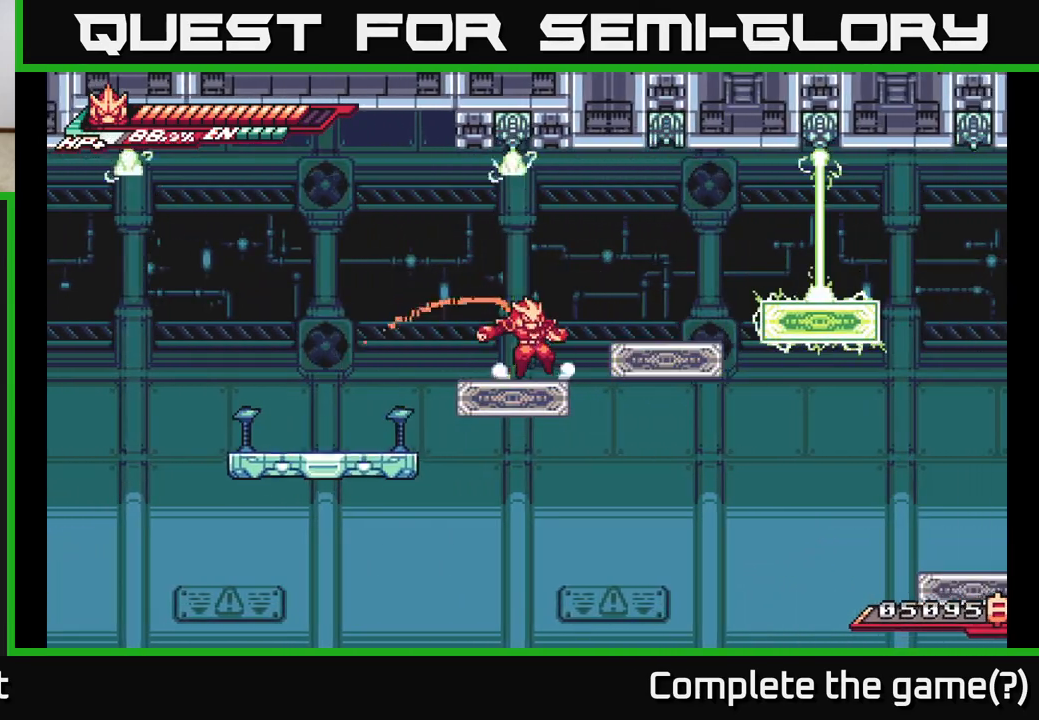
{"buttons": [], "left_stick": "center", "right_stick": "center", "events": [[117, "left_stick", "right"], [133, "A", "down"], [133, "L2", "down"], [300, "A", "up"], [317, "L2", "up"], [383, "left_stick", "center"]]}
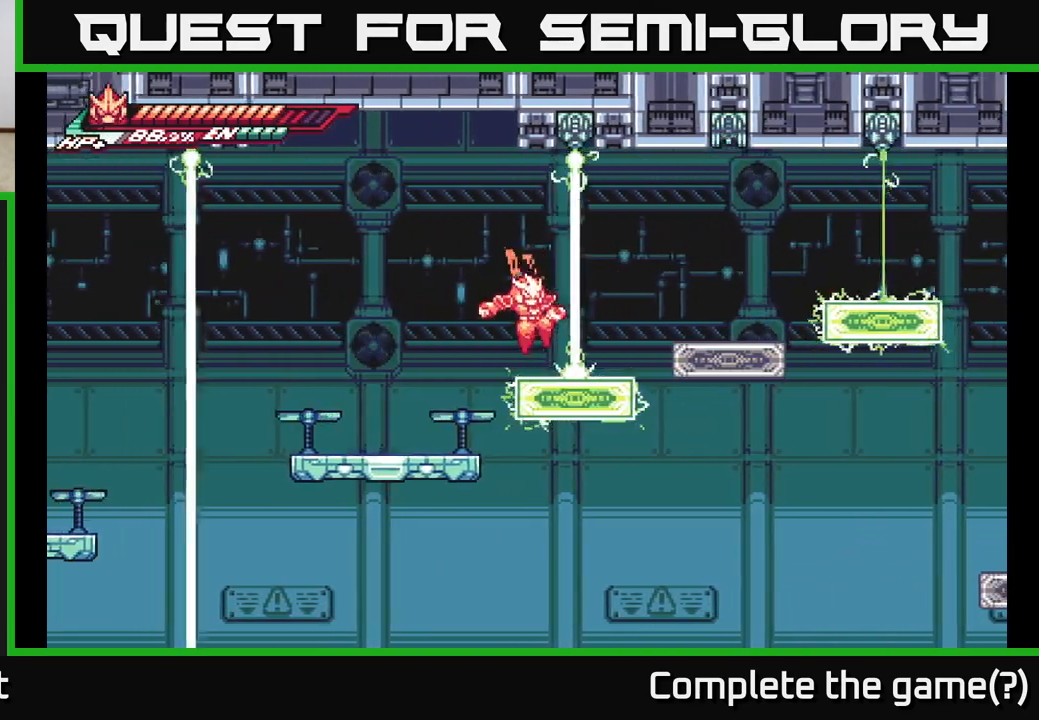
{"buttons": ["L2"], "left_stick": "right", "right_stick": "center", "events": [[17, "left_stick", "right"], [67, "L2", "down"], [117, "A", "down"], [450, "A", "up"]]}
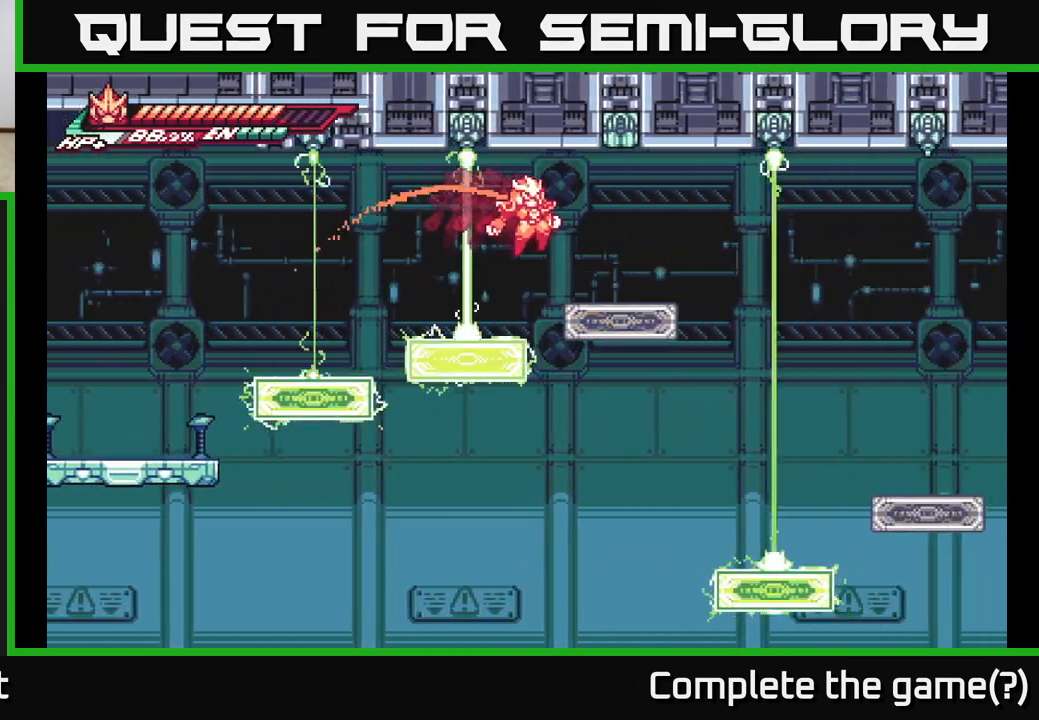
{"buttons": ["L2"], "left_stick": "right", "right_stick": "center", "events": [[267, "A", "down"], [383, "A", "up"]]}
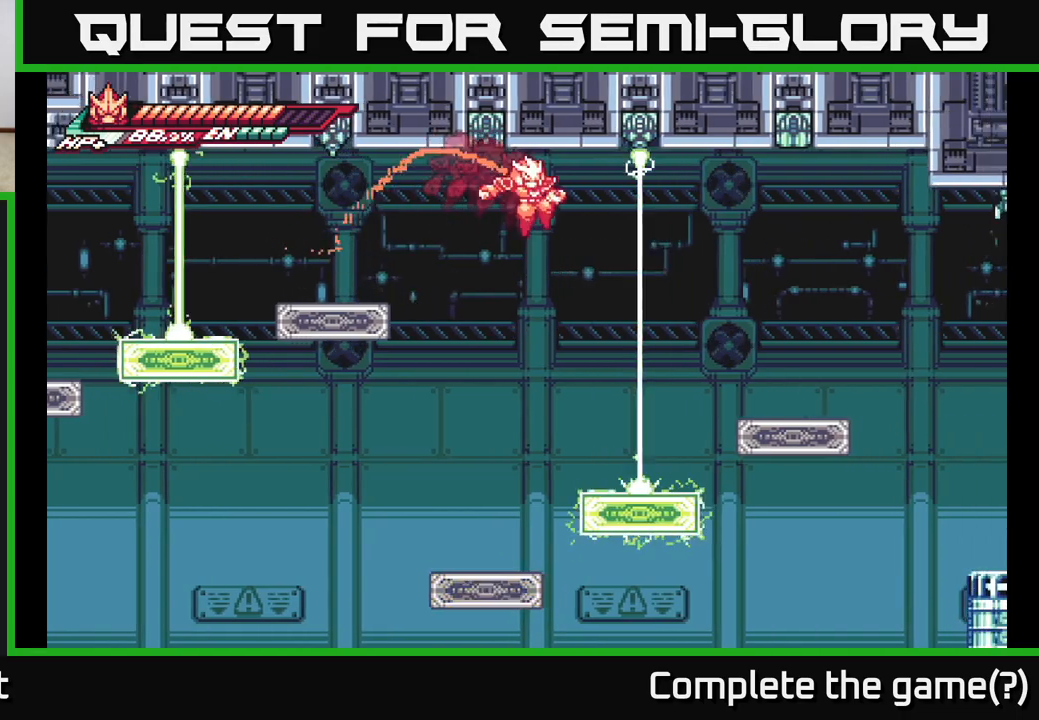
{"buttons": ["L2"], "left_stick": "right", "right_stick": "center", "events": [[167, "A", "down"], [350, "A", "up"]]}
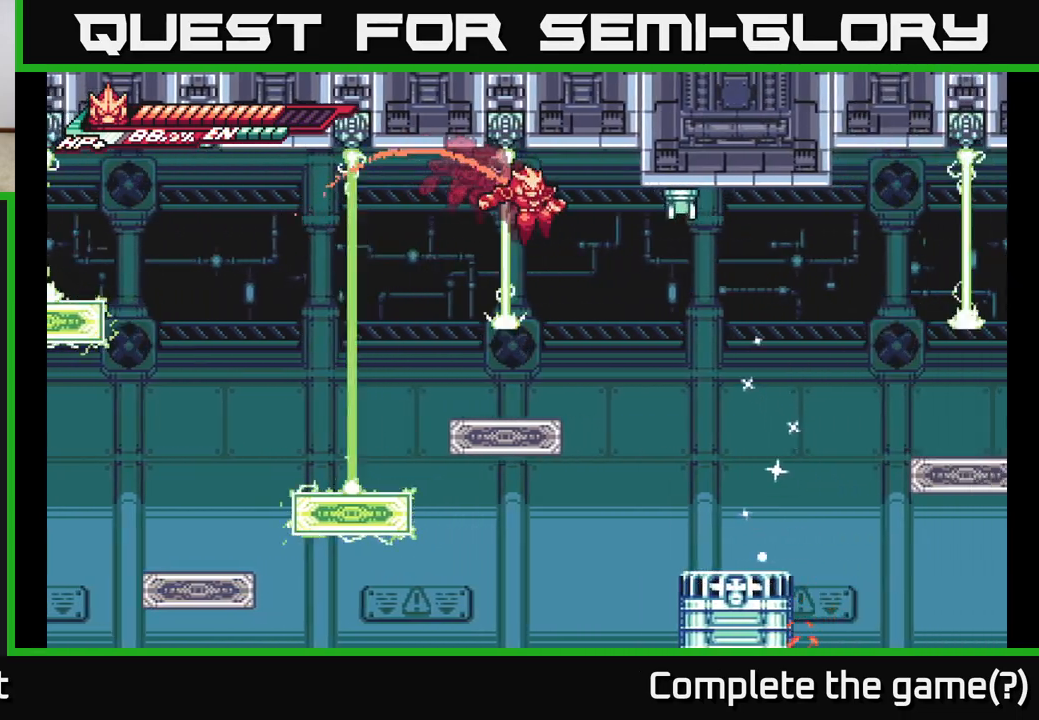
{"buttons": [], "left_stick": "center", "right_stick": "center", "events": [[383, "left_stick", "center"], [433, "L2", "up"], [433, "left_stick", "left"], [483, "left_stick", "center"]]}
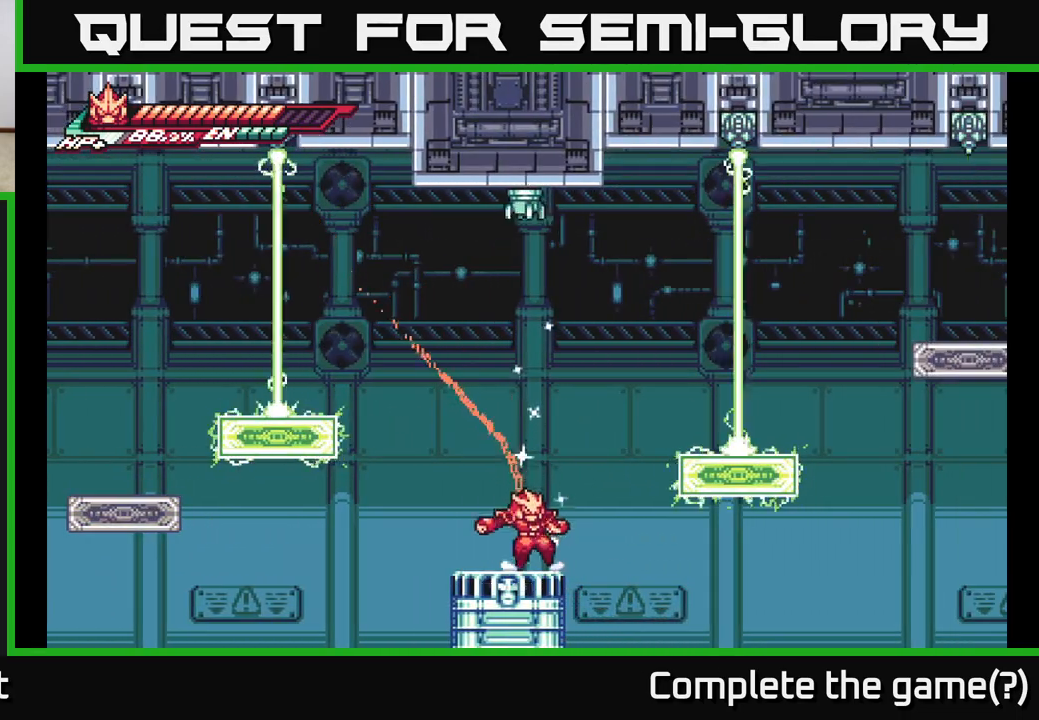
{"buttons": [], "left_stick": "up", "right_stick": "center", "events": [[100, "A", "down"], [150, "left_stick", "up"], [417, "A", "up"]]}